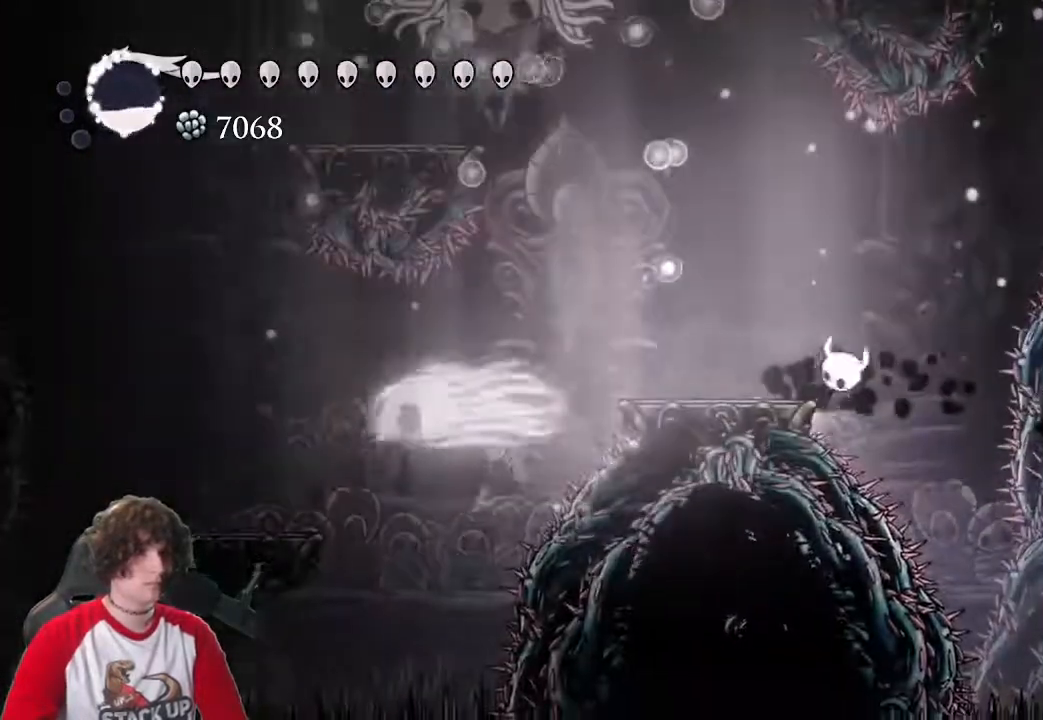
Gameplay with keyboard; each line is a JSON object with the keys held at the frame after it. "events" lists presses ("down") and releases ("up") of "a", "attack", "cast", "cdash", "d", "dash", "dream", "focus", "inv", "jump", "map", "s" and "w" between this image and that frame as [ms after this image, input, new state], when the widget could be followed in between. No other keys are recorded. Mouse input is not recorded. Key names are as the overlay labels them; some are game actions (e.g. jump) rather than physical keys.
{"keys": [], "events": [[350, "jump", "up"], [500, "a", "up"]]}
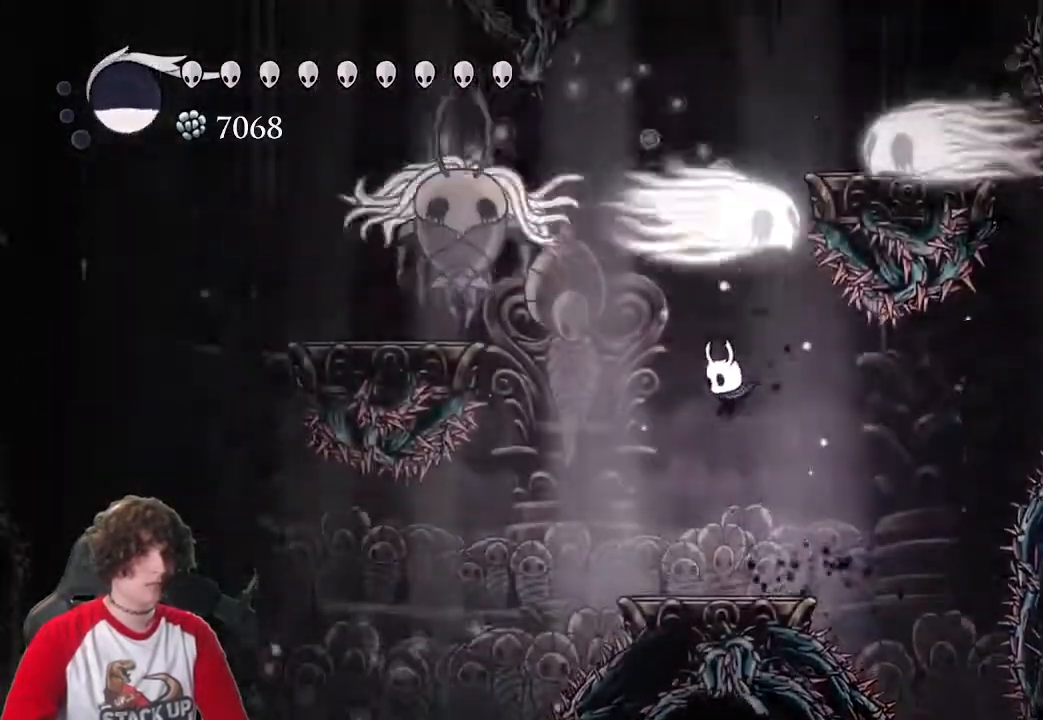
{"keys": [], "events": [[133, "a", "down"], [233, "a", "up"]]}
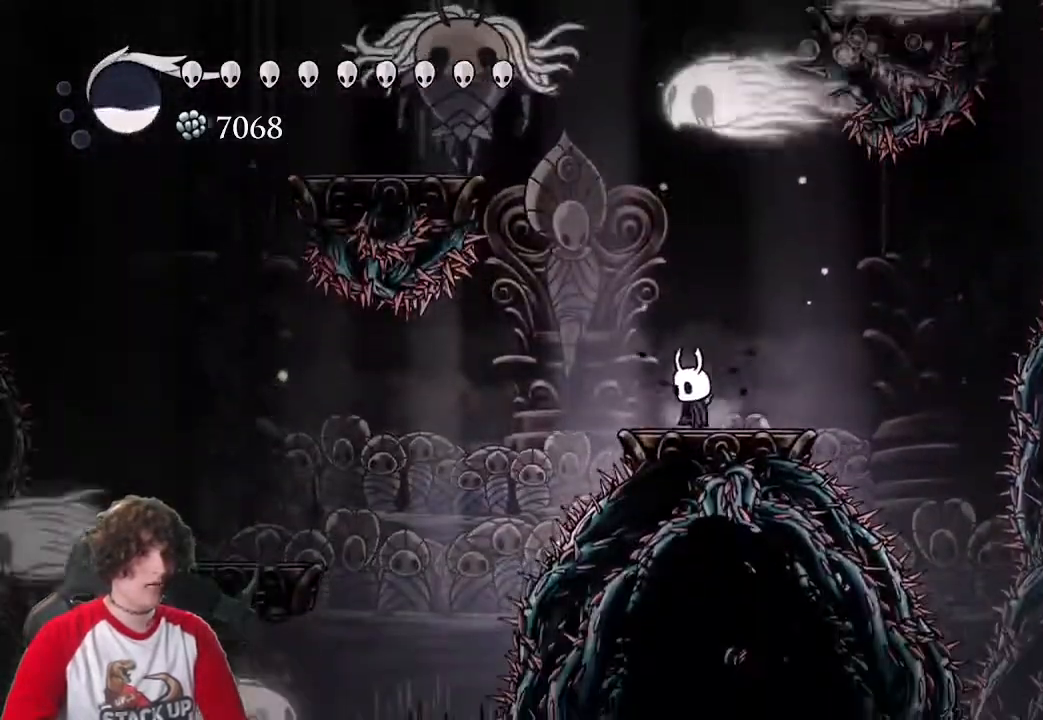
{"keys": ["cast", "w"], "events": [[200, "a", "down"], [250, "jump", "down"], [433, "w", "down"], [483, "a", "up"], [483, "cast", "down"], [483, "jump", "up"]]}
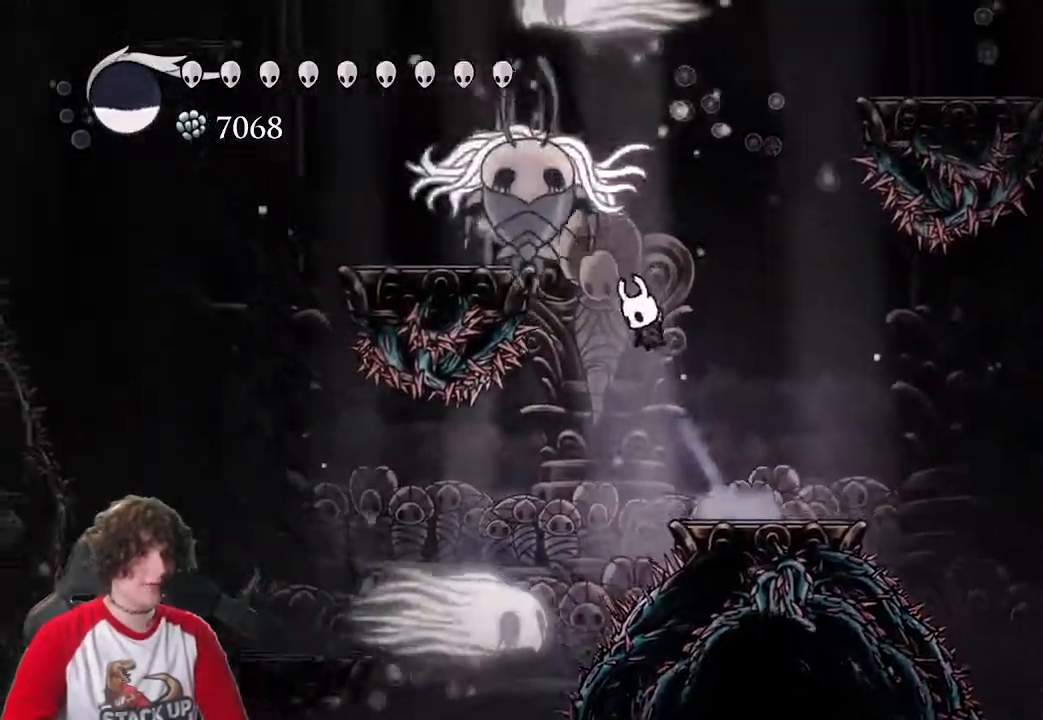
{"keys": ["d"], "events": [[83, "w", "up"], [116, "cast", "up"], [450, "d", "down"]]}
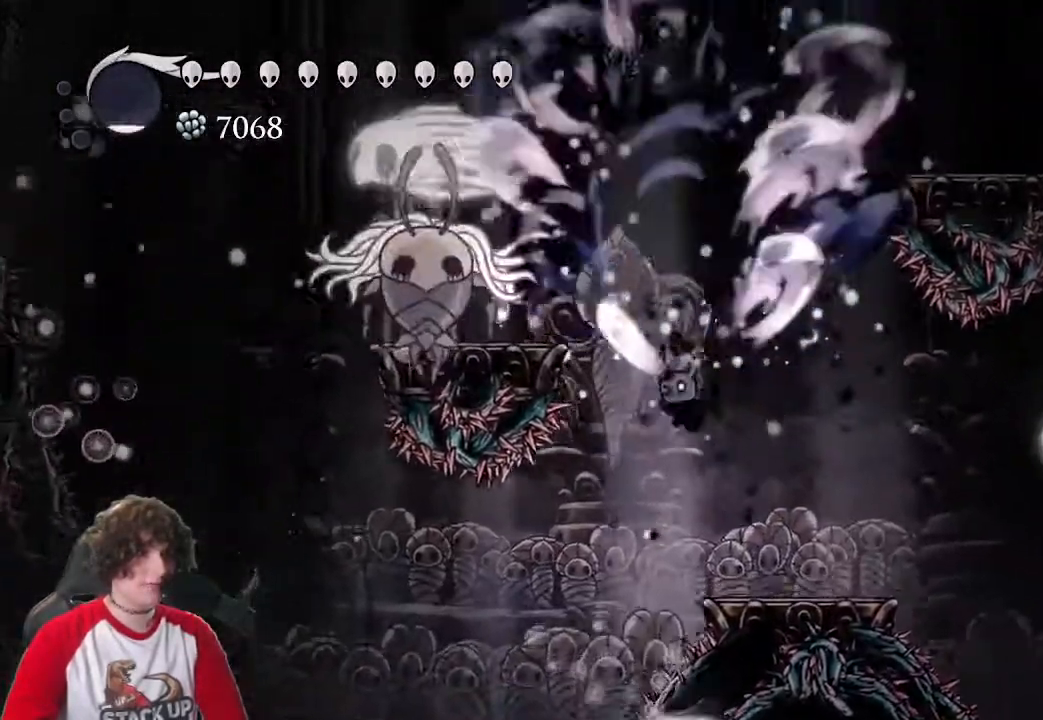
{"keys": ["a"], "events": [[333, "d", "up"], [366, "a", "down"]]}
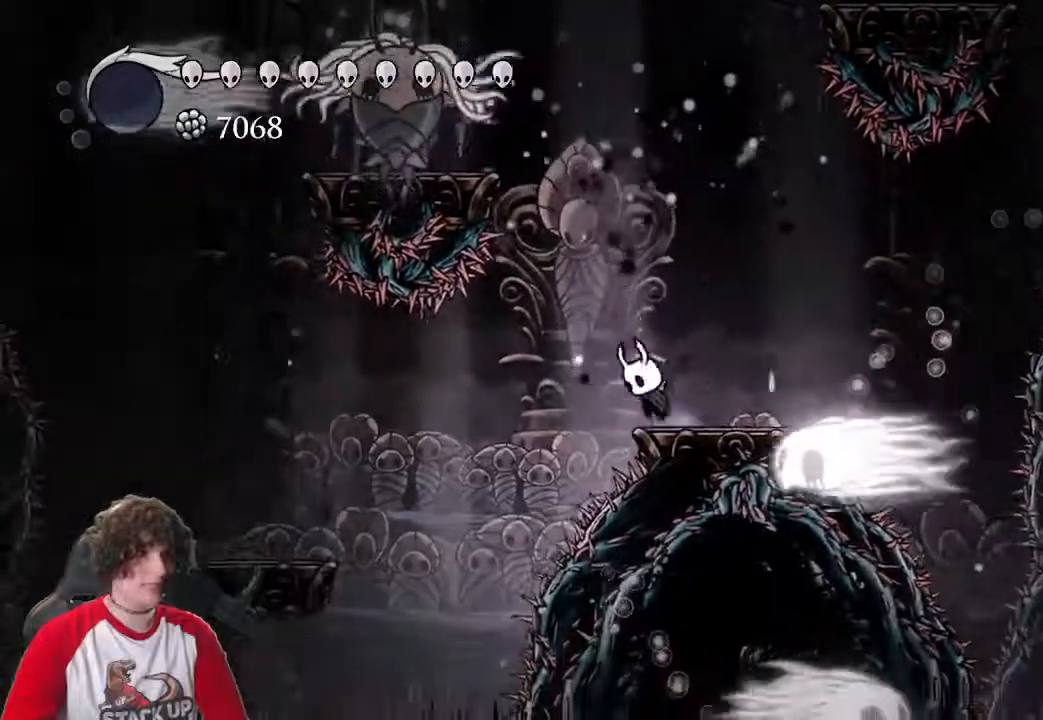
{"keys": ["a", "attack", "jump"], "events": [[16, "jump", "down"], [66, "a", "up"], [250, "jump", "up"], [300, "a", "down"], [300, "jump", "down"], [433, "attack", "down"]]}
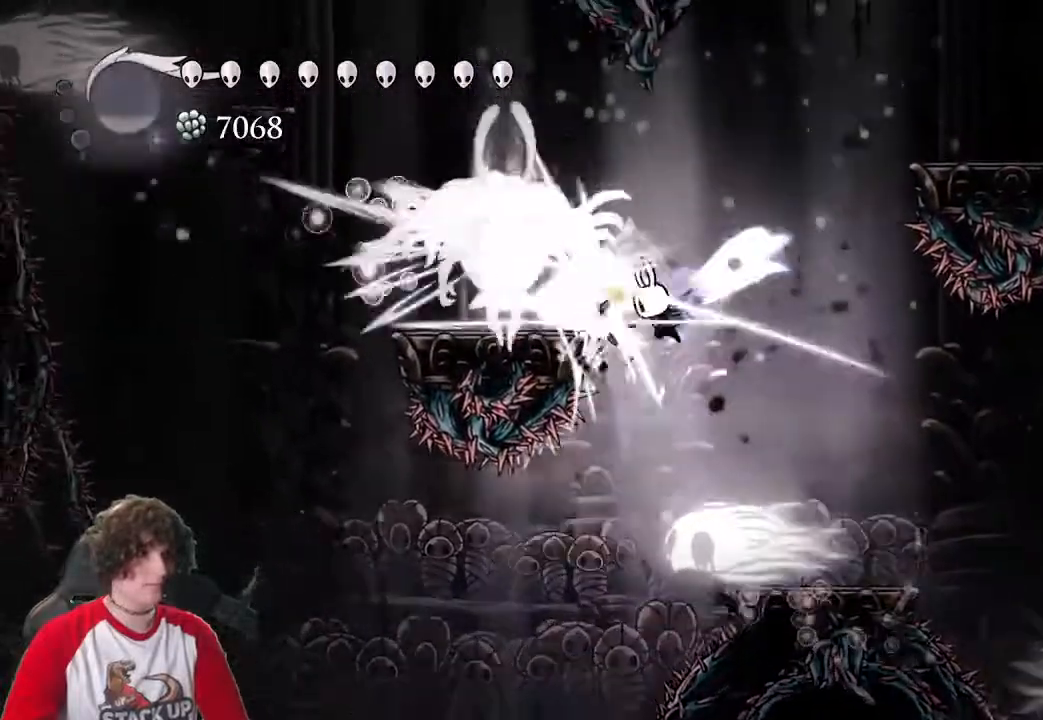
{"keys": ["a", "attack", "jump"], "events": [[116, "attack", "up"], [350, "attack", "down"]]}
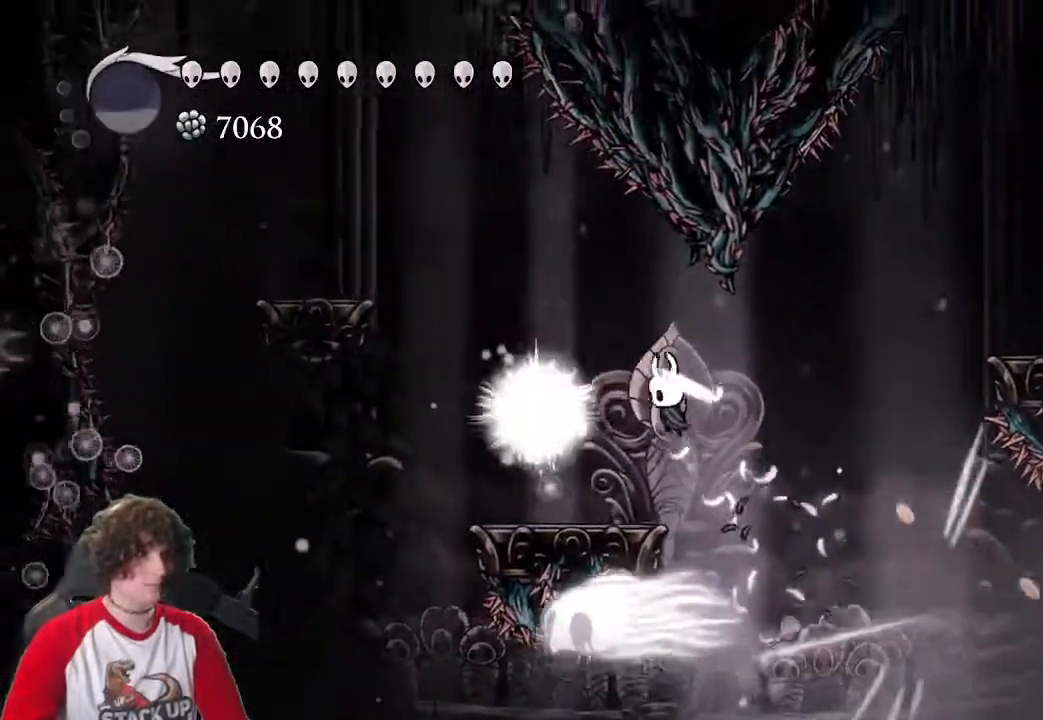
{"keys": ["d"], "events": [[50, "attack", "up"], [133, "jump", "up"], [366, "a", "up"], [466, "d", "down"]]}
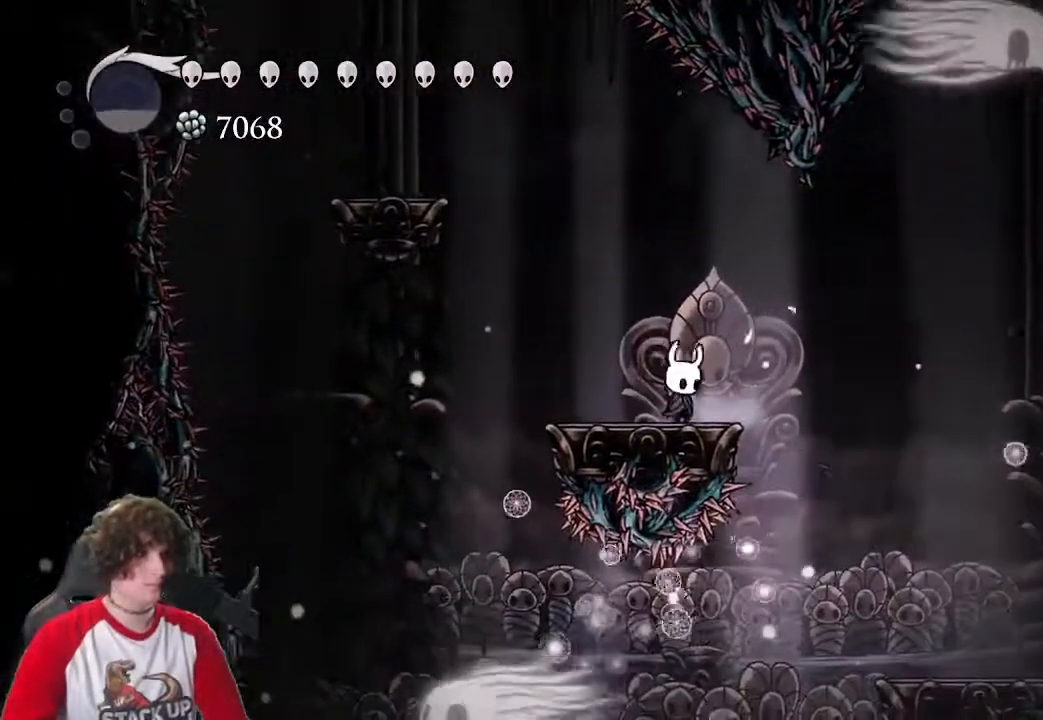
{"keys": [], "events": [[350, "dash", "down"], [433, "d", "up"], [433, "dash", "up"]]}
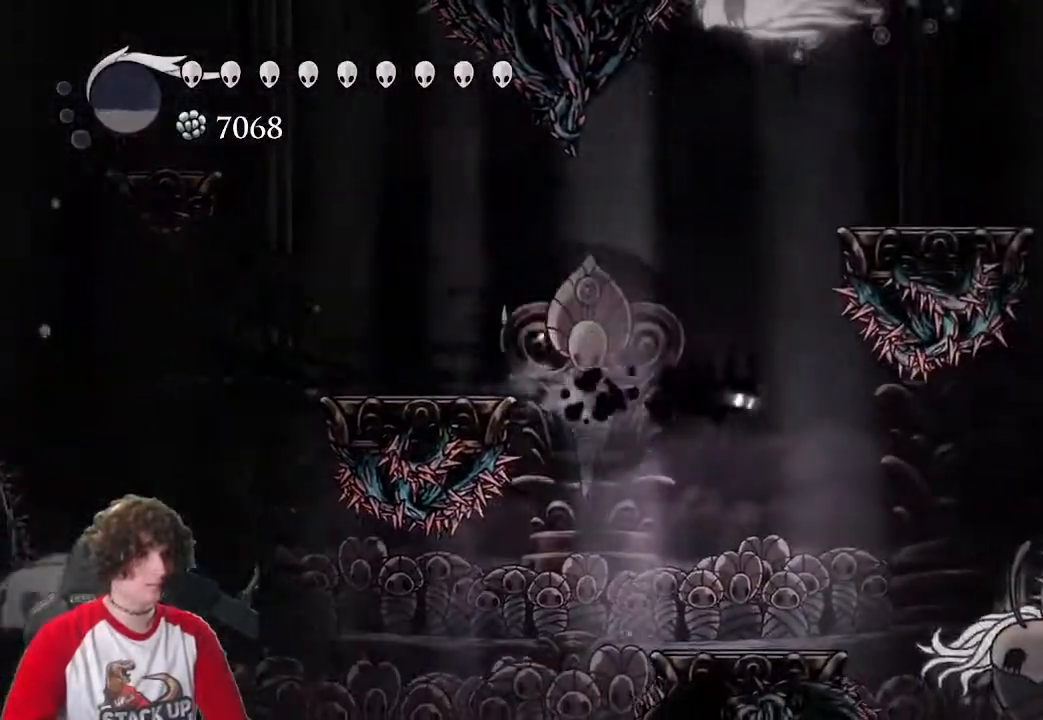
{"keys": ["a"], "events": [[33, "a", "down"], [266, "a", "up"], [316, "d", "down"], [450, "d", "up"], [500, "a", "down"]]}
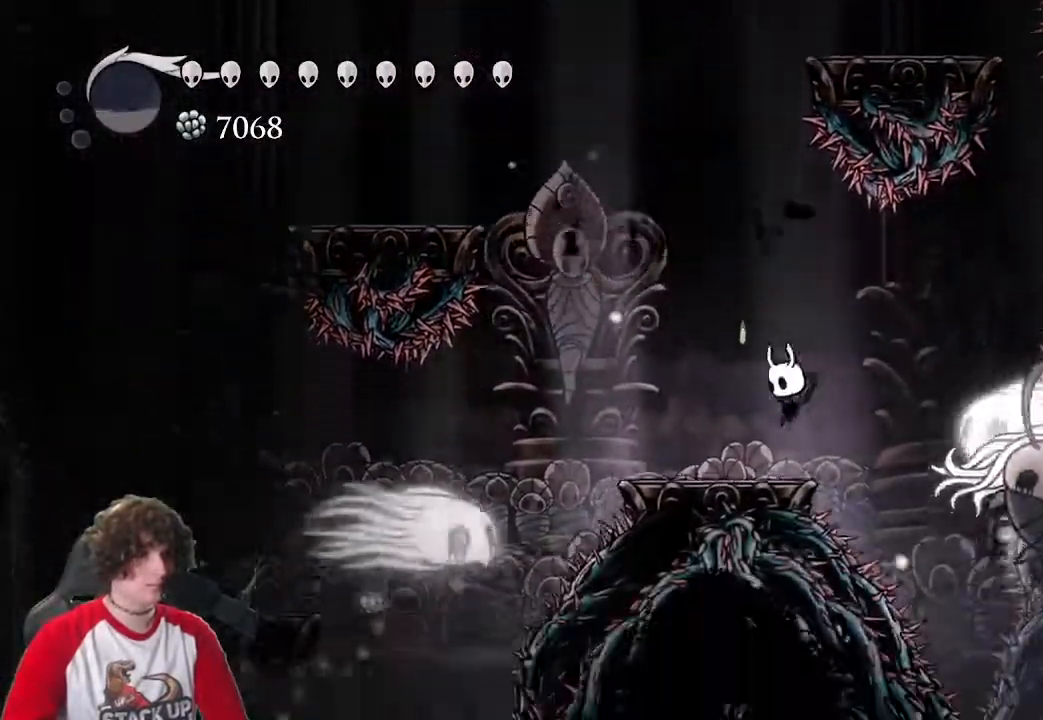
{"keys": ["jump"], "events": [[183, "a", "up"], [333, "jump", "down"]]}
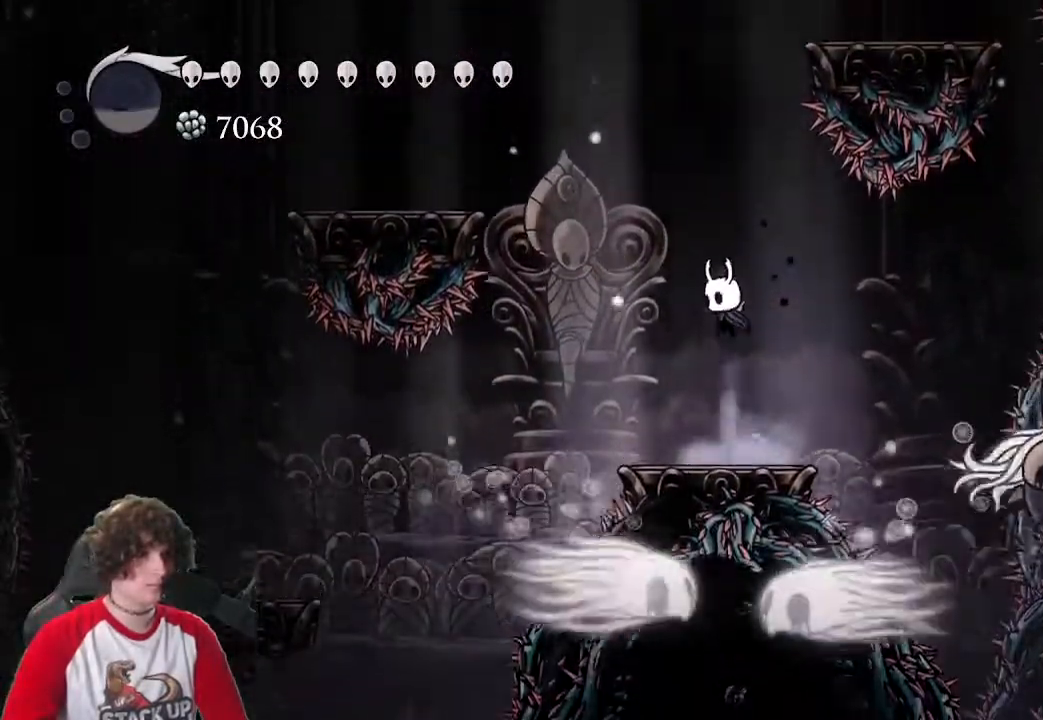
{"keys": ["d", "jump"], "events": [[16, "jump", "up"], [383, "d", "down"], [383, "jump", "down"]]}
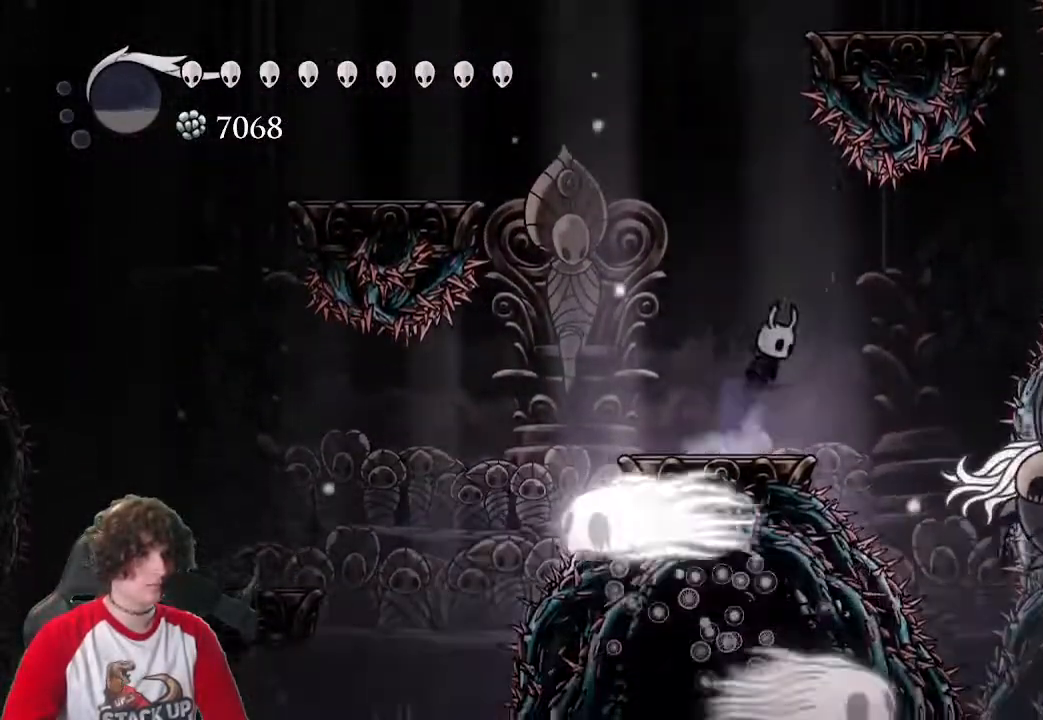
{"keys": ["d"], "events": [[33, "d", "up"], [83, "a", "down"], [116, "jump", "up"], [216, "a", "up"], [500, "d", "down"]]}
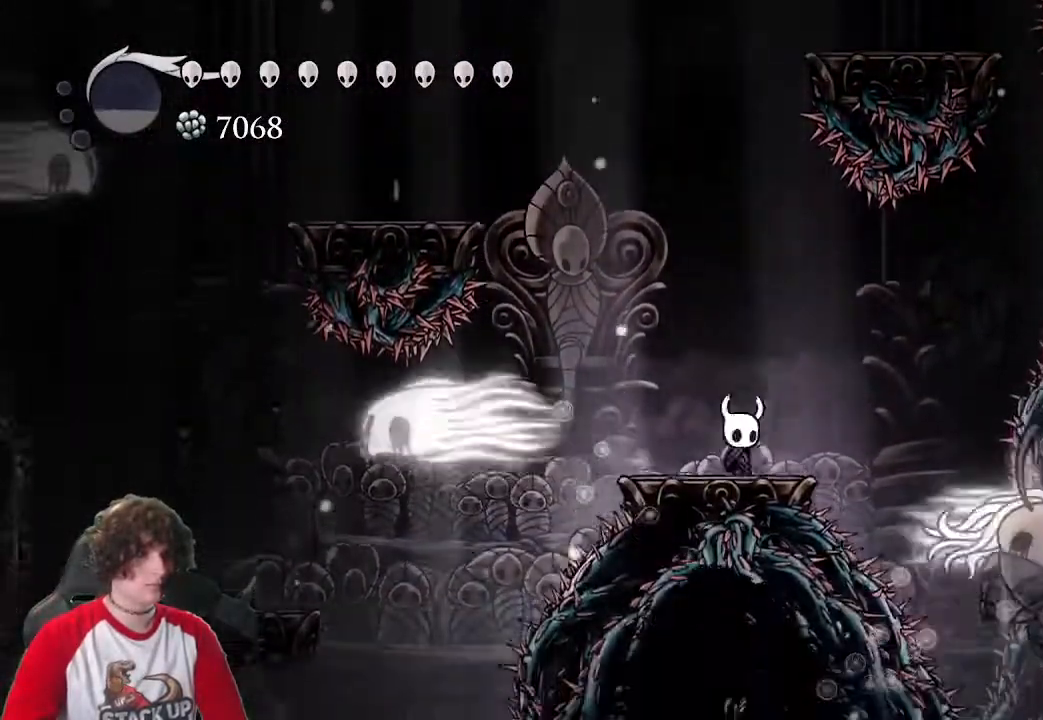
{"keys": [], "events": [[83, "d", "up"]]}
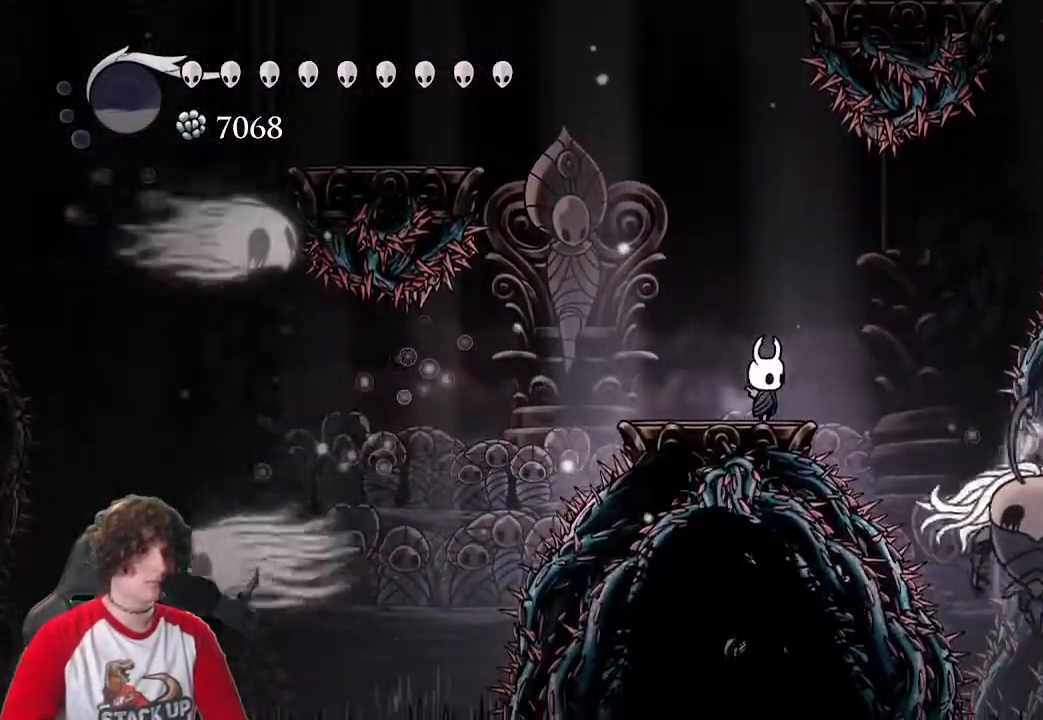
{"keys": [], "events": []}
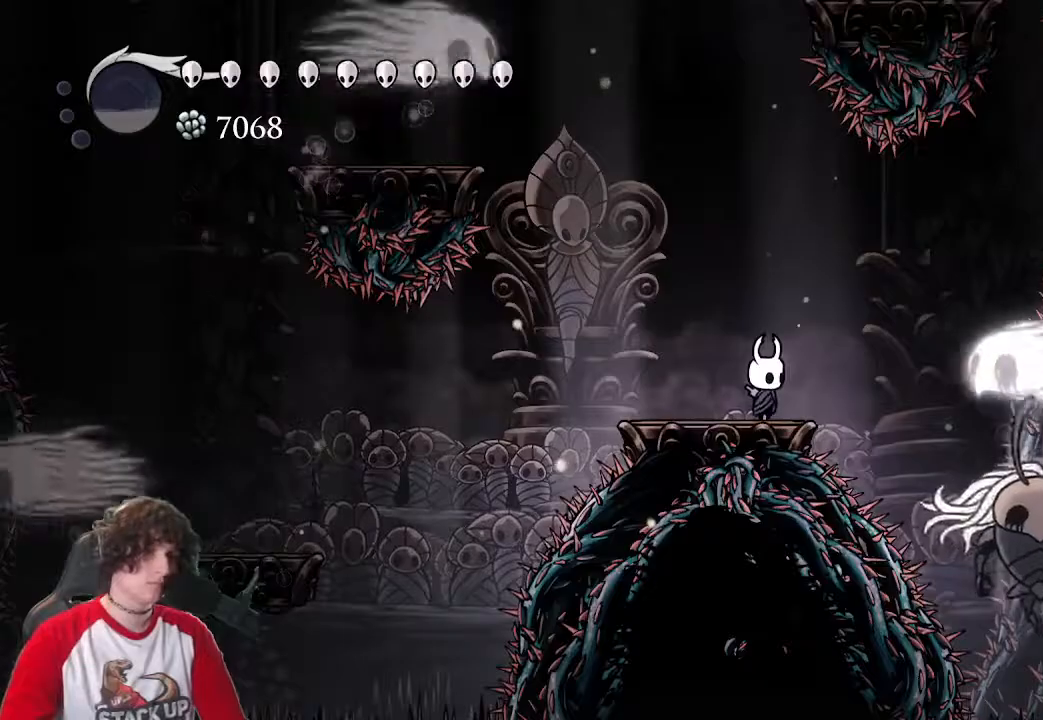
{"keys": [], "events": [[33, "a", "down"], [216, "a", "up"]]}
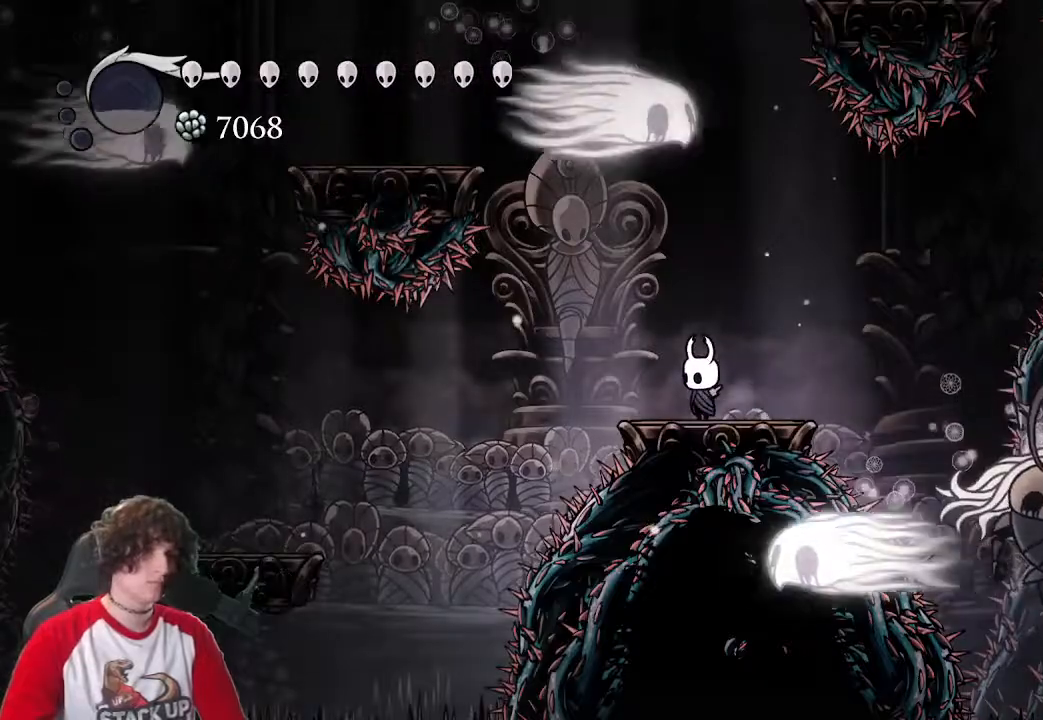
{"keys": [], "events": []}